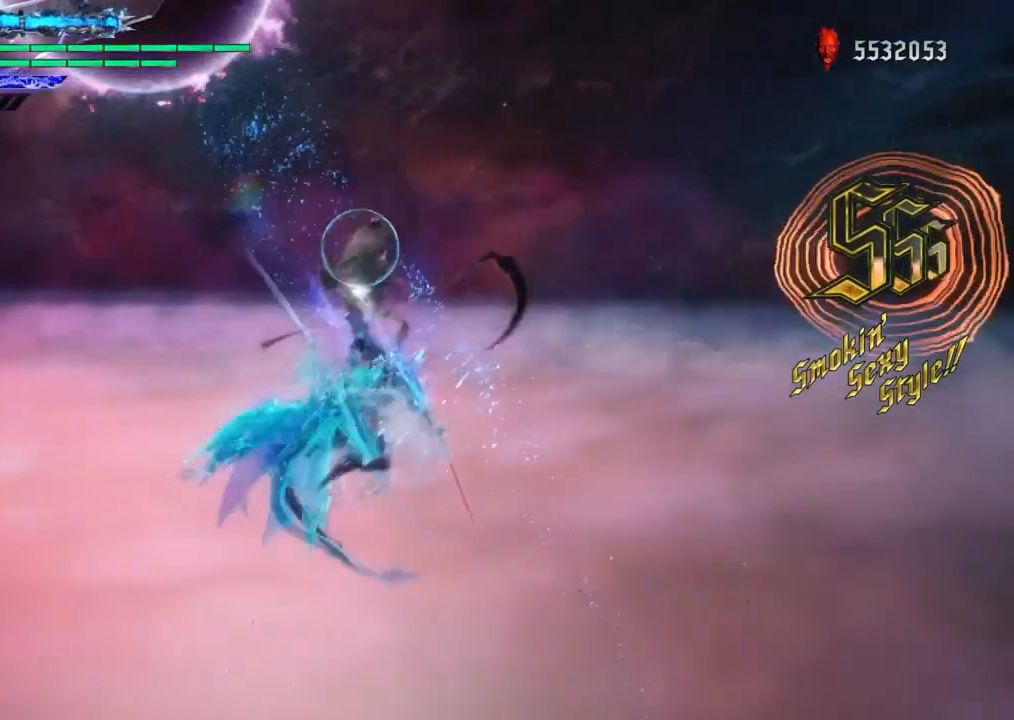
Gameplay with a controller (PlayStation layout); each line is a JSON object with the inputs held at the frame after it. "events" lists button and stick changes between this image and that frame as [ms after this image, input, new state], when the widget could be followed in between. Not read: L3 R1 R2.
{"buttons": ["TRIANGLE"], "left_stick": "center", "right_stick": "center", "events": []}
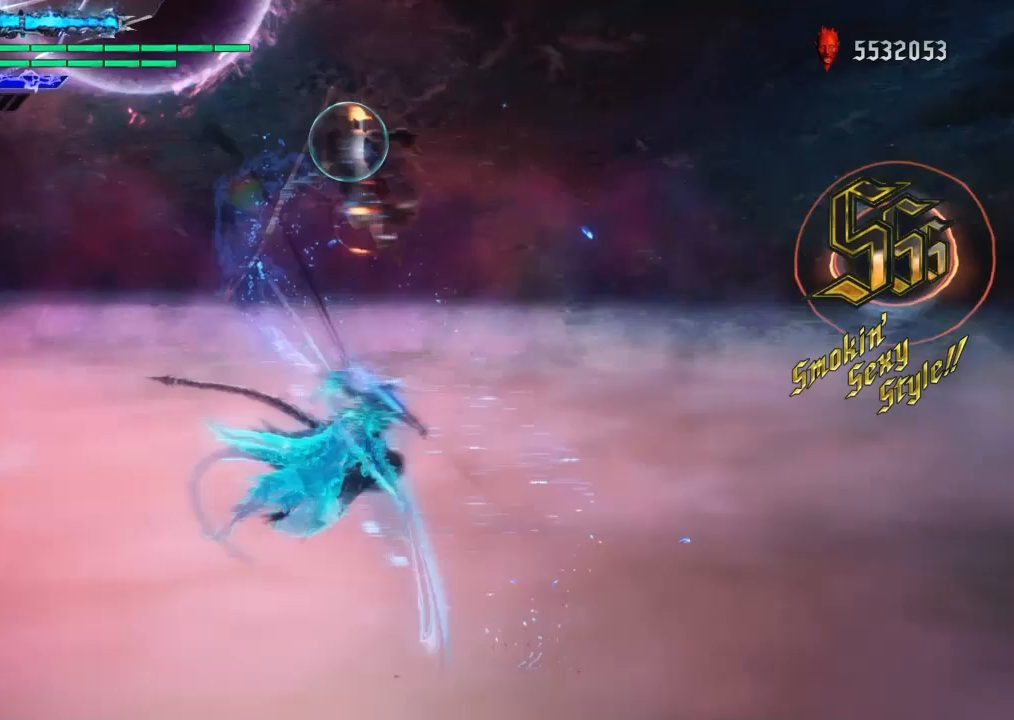
{"buttons": [], "left_stick": "center", "right_stick": "center", "events": [[467, "TRIANGLE", "up"]]}
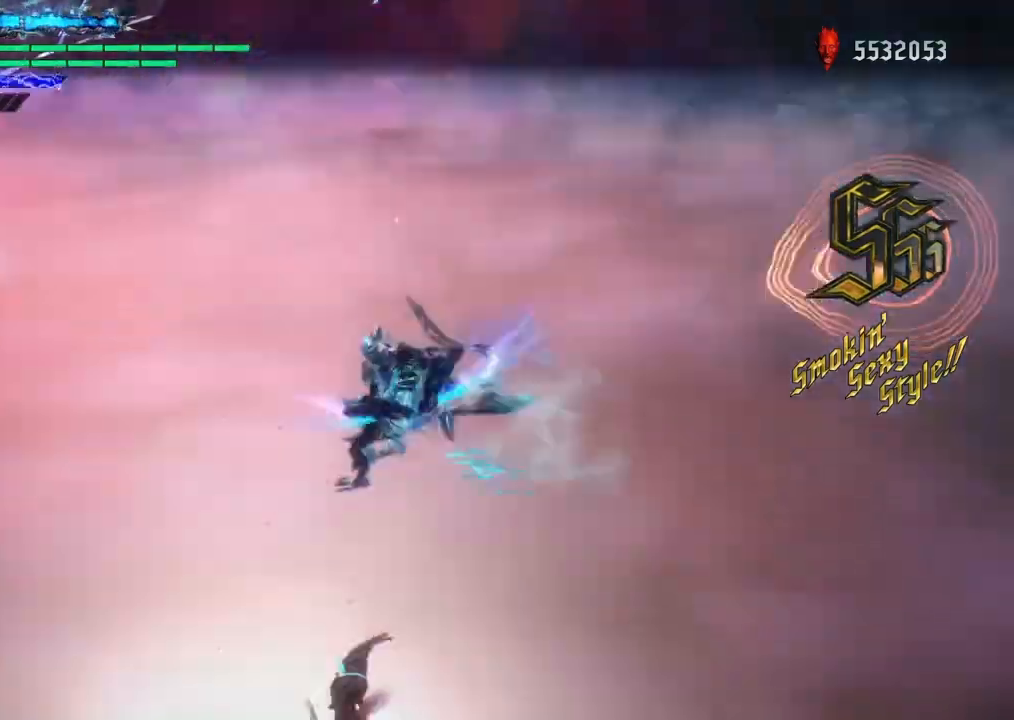
{"buttons": [], "left_stick": "down", "right_stick": "center", "events": [[434, "left_stick", "down"]]}
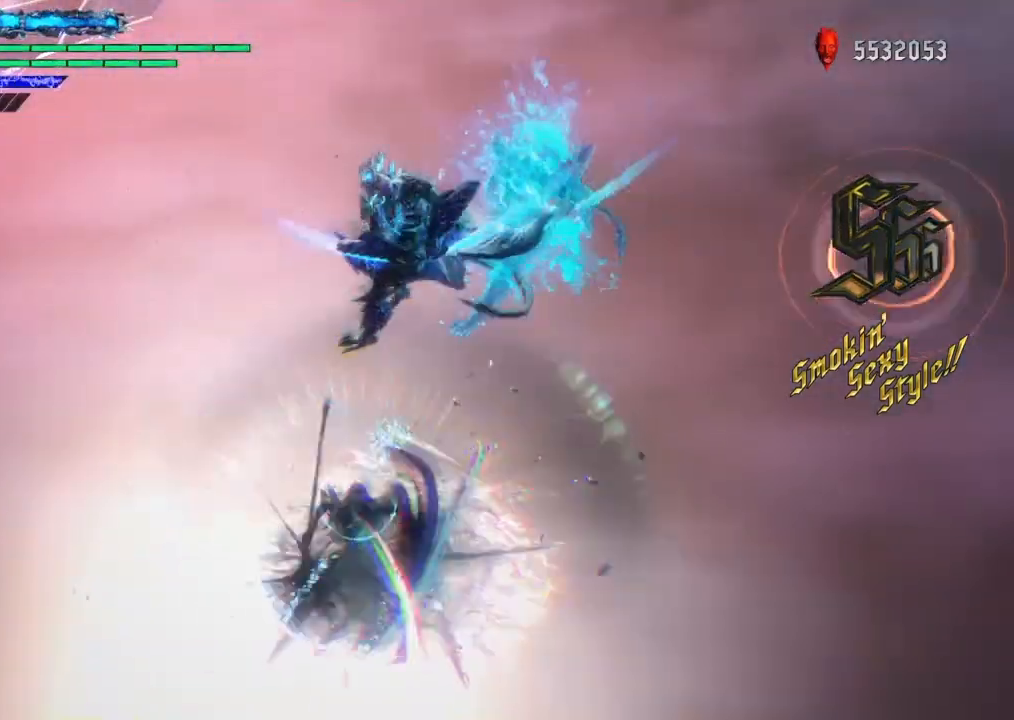
{"buttons": [], "left_stick": "down", "right_stick": "center", "events": [[67, "TRIANGLE", "down"], [133, "TRIANGLE", "up"], [234, "TRIANGLE", "down"], [300, "TRIANGLE", "up"], [367, "TRIANGLE", "down"], [434, "TRIANGLE", "up"]]}
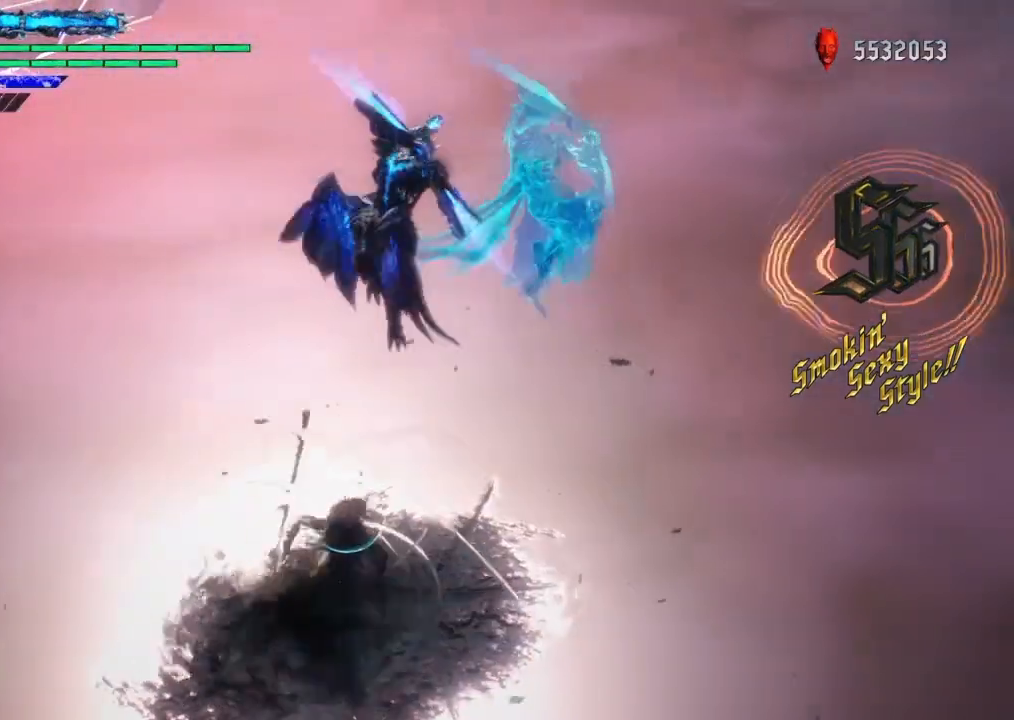
{"buttons": [], "left_stick": "center", "right_stick": "center", "events": [[34, "left_stick", "center"]]}
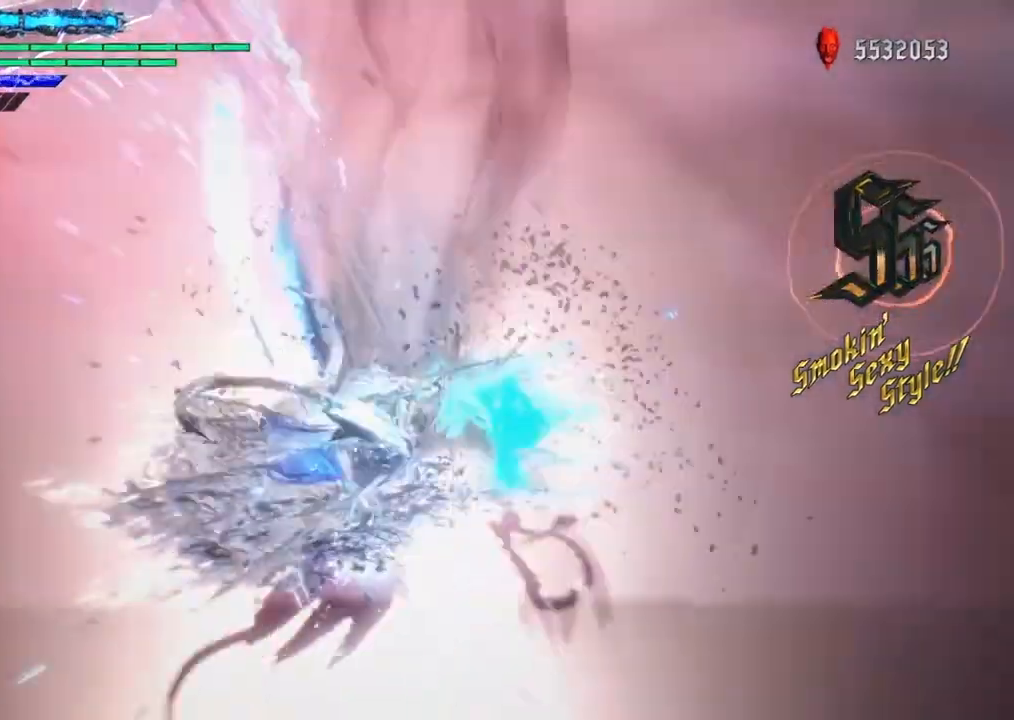
{"buttons": ["TRIANGLE"], "left_stick": "up", "right_stick": "center", "events": [[133, "left_stick", "down"], [267, "left_stick", "up"], [333, "TRIANGLE", "down"], [400, "TRIANGLE", "up"], [467, "TRIANGLE", "down"]]}
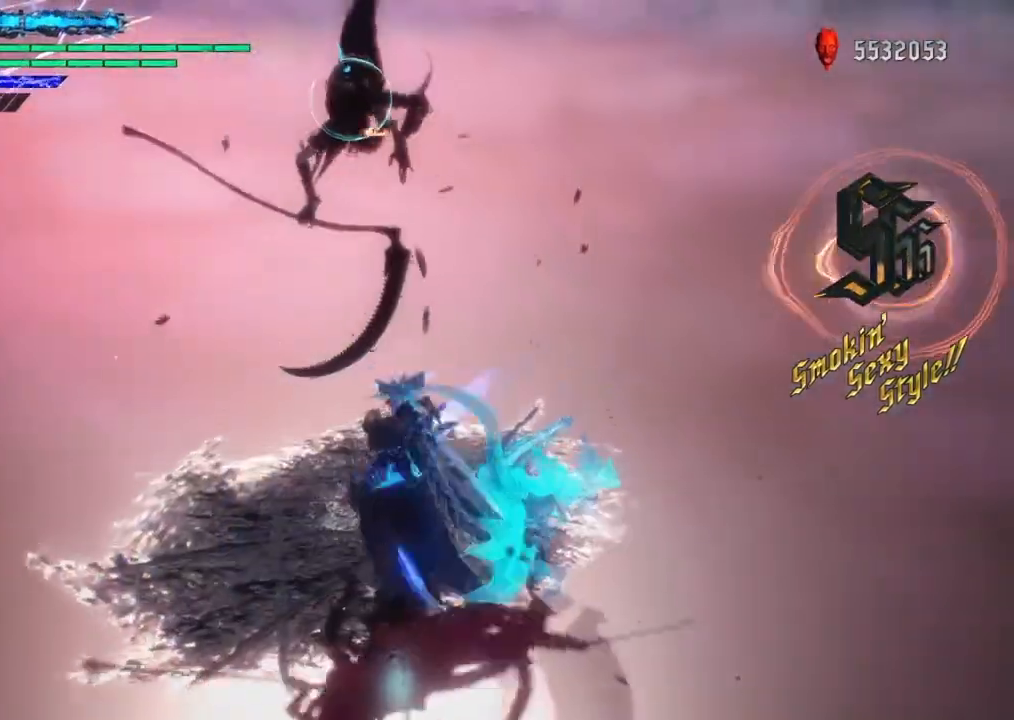
{"buttons": [], "left_stick": "center", "right_stick": "center", "events": [[67, "TRIANGLE", "up"], [134, "TRIANGLE", "down"], [167, "left_stick", "center"], [234, "TRIANGLE", "up"]]}
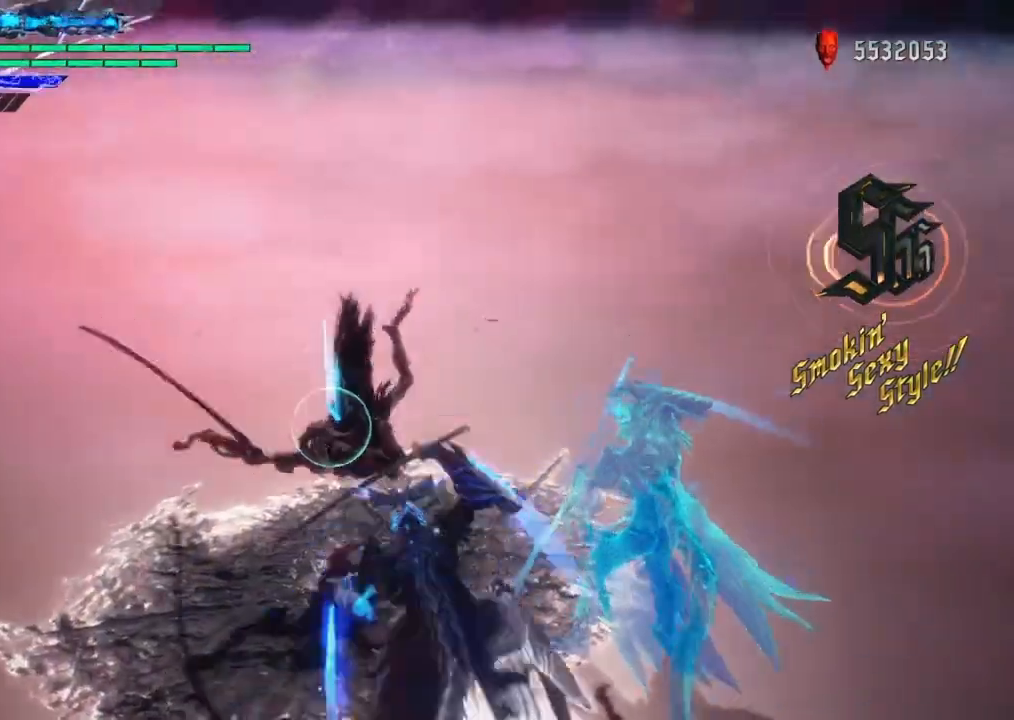
{"buttons": ["CIRCLE"], "left_stick": "up", "right_stick": "center", "events": [[267, "left_stick", "down"], [400, "left_stick", "up"], [467, "CIRCLE", "down"]]}
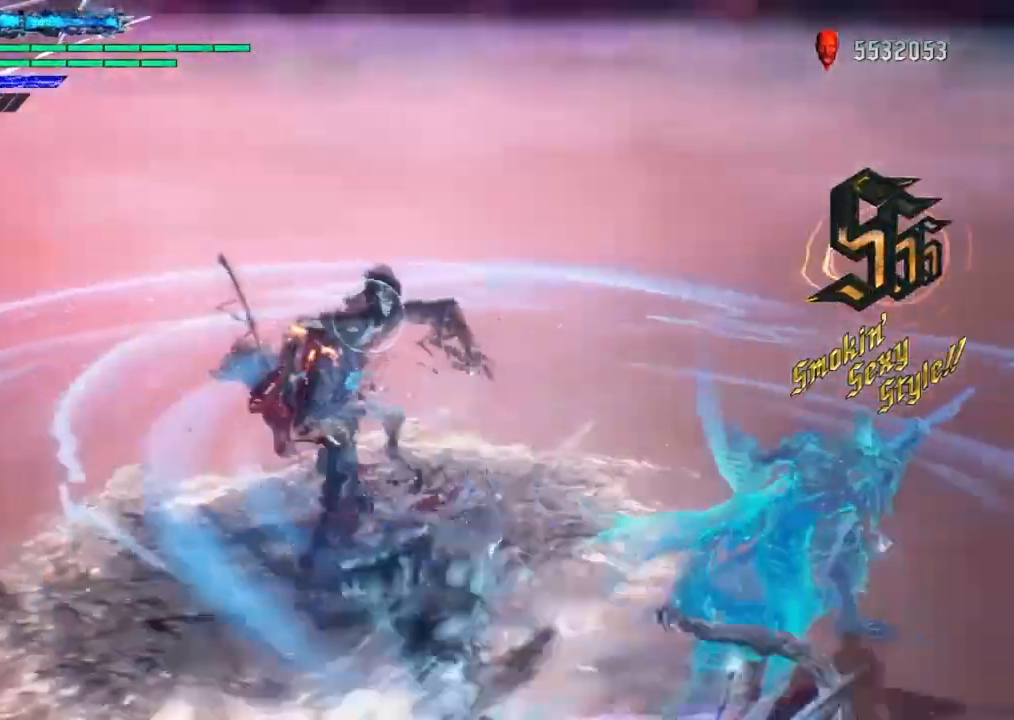
{"buttons": [], "left_stick": "center", "right_stick": "center", "events": [[34, "CIRCLE", "up"], [234, "left_stick", "center"], [334, "DPAD_DOWN", "down"], [434, "DPAD_DOWN", "up"]]}
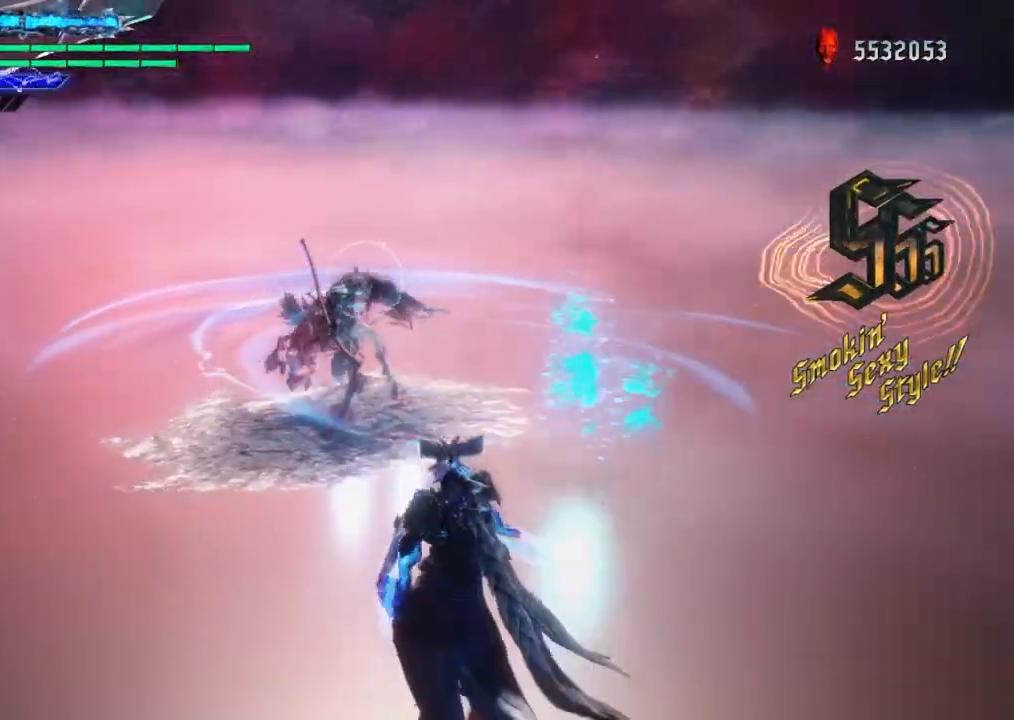
{"buttons": ["TRIANGLE"], "left_stick": "up", "right_stick": "center", "events": [[66, "left_stick", "up"], [166, "TRIANGLE", "down"]]}
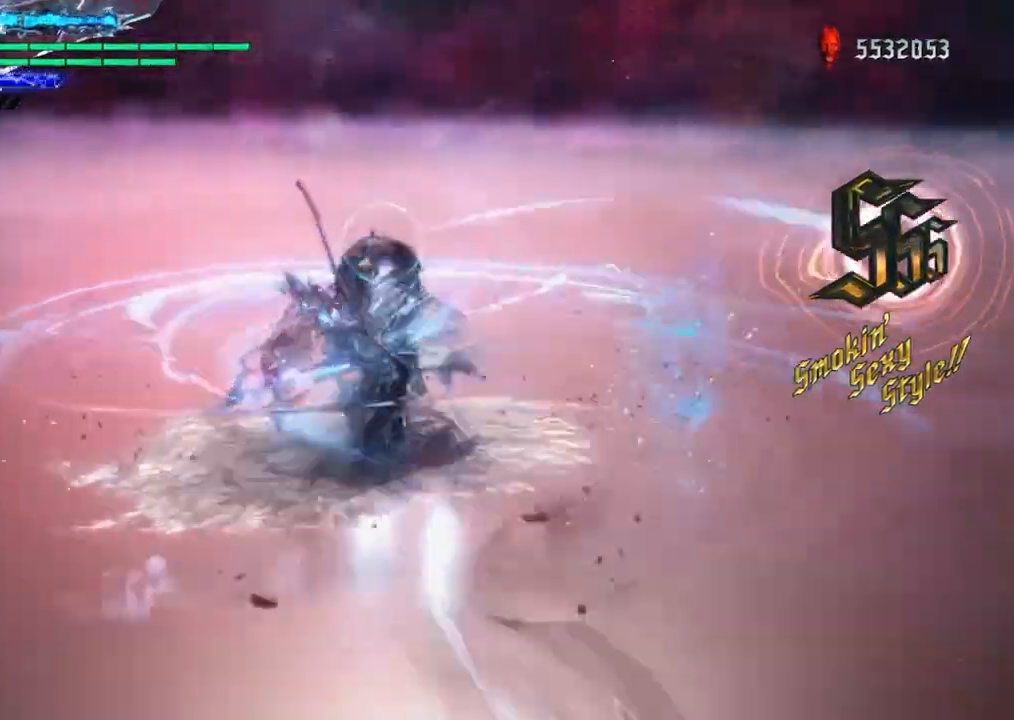
{"buttons": [], "left_stick": "up", "right_stick": "center", "events": [[34, "left_stick", "center"], [401, "TRIANGLE", "up"], [501, "left_stick", "up"]]}
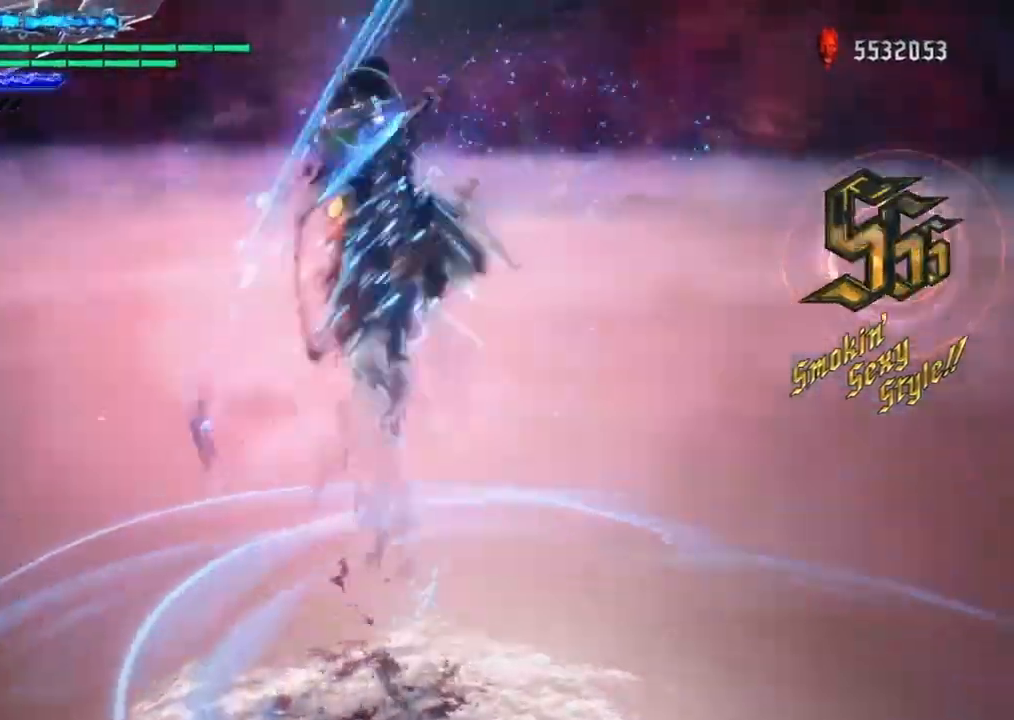
{"buttons": [], "left_stick": "up", "right_stick": "center", "events": [[200, "TRIANGLE", "down"], [300, "TRIANGLE", "up"], [367, "TRIANGLE", "down"], [467, "TRIANGLE", "up"]]}
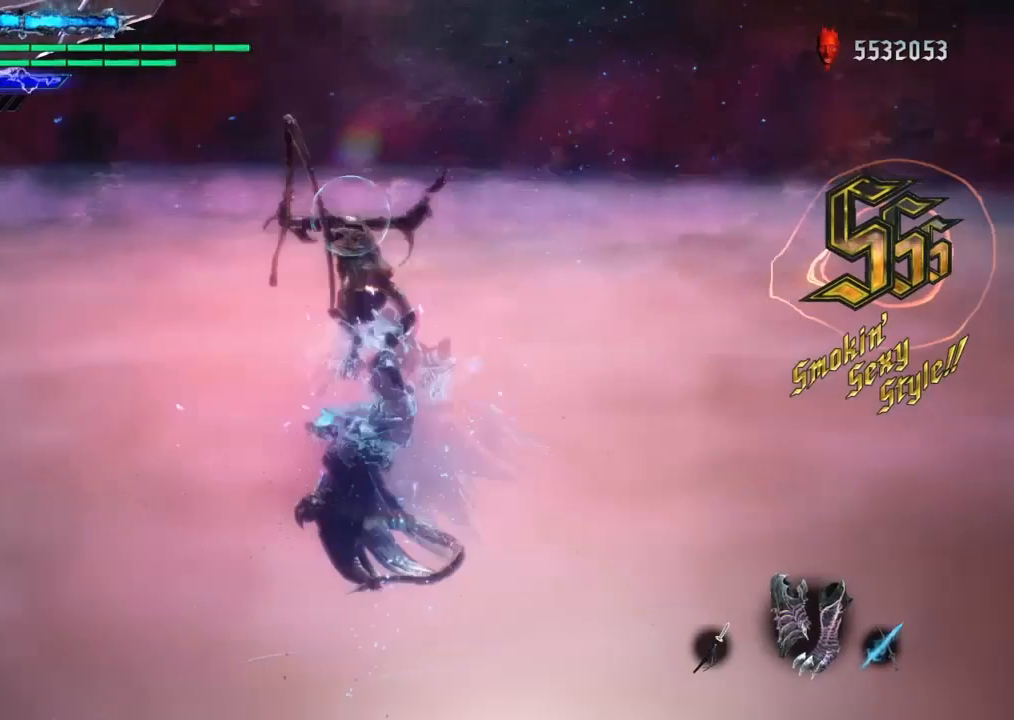
{"buttons": ["TRIANGLE"], "left_stick": "down", "right_stick": "center", "events": [[67, "left_stick", "center"], [134, "CROSS", "down"], [167, "L2", "down"], [167, "left_stick", "down"], [234, "CROSS", "up"], [300, "L2", "up"], [300, "TRIANGLE", "down"], [401, "TRIANGLE", "up"], [434, "TRIANGLE", "down"]]}
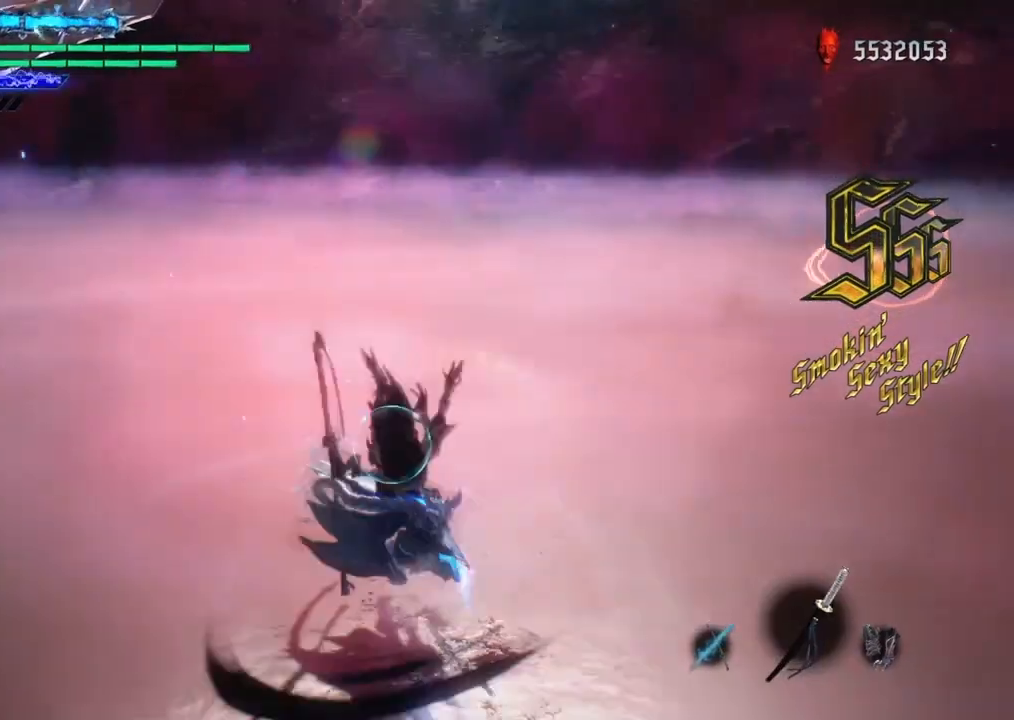
{"buttons": ["L1"], "left_stick": "center", "right_stick": "center", "events": [[66, "TRIANGLE", "up"], [133, "TRIANGLE", "down"], [200, "TRIANGLE", "up"], [200, "left_stick", "center"], [400, "L1", "down"]]}
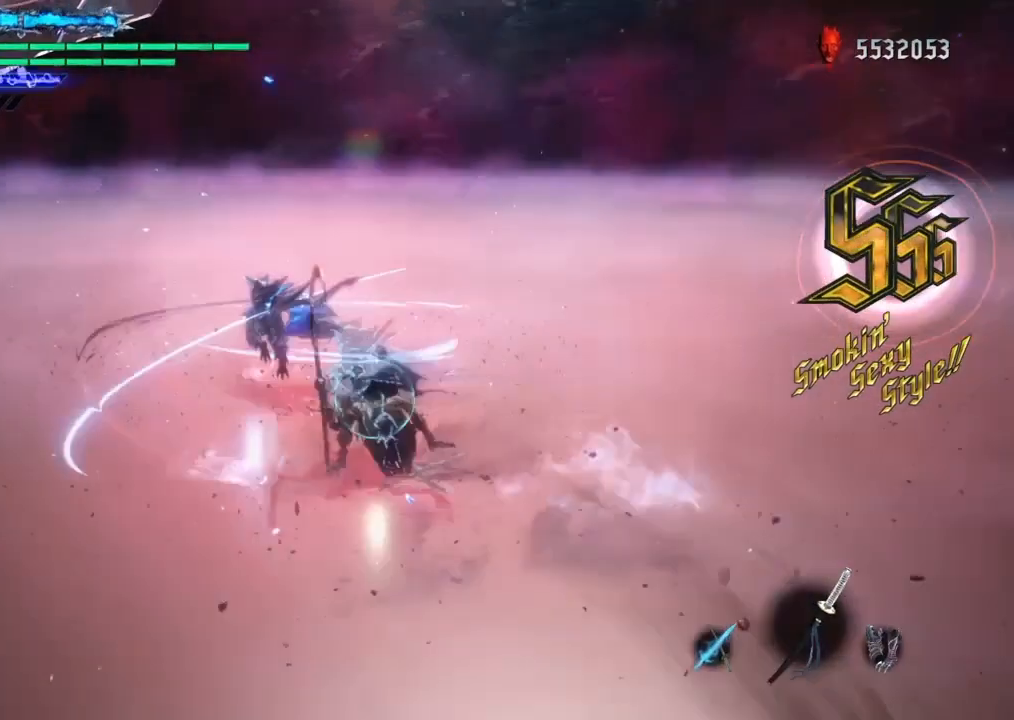
{"buttons": [], "left_stick": "center", "right_stick": "center", "events": [[33, "L1", "up"], [100, "CIRCLE", "down"], [200, "CIRCLE", "up"], [367, "TRIANGLE", "down"], [467, "TRIANGLE", "up"]]}